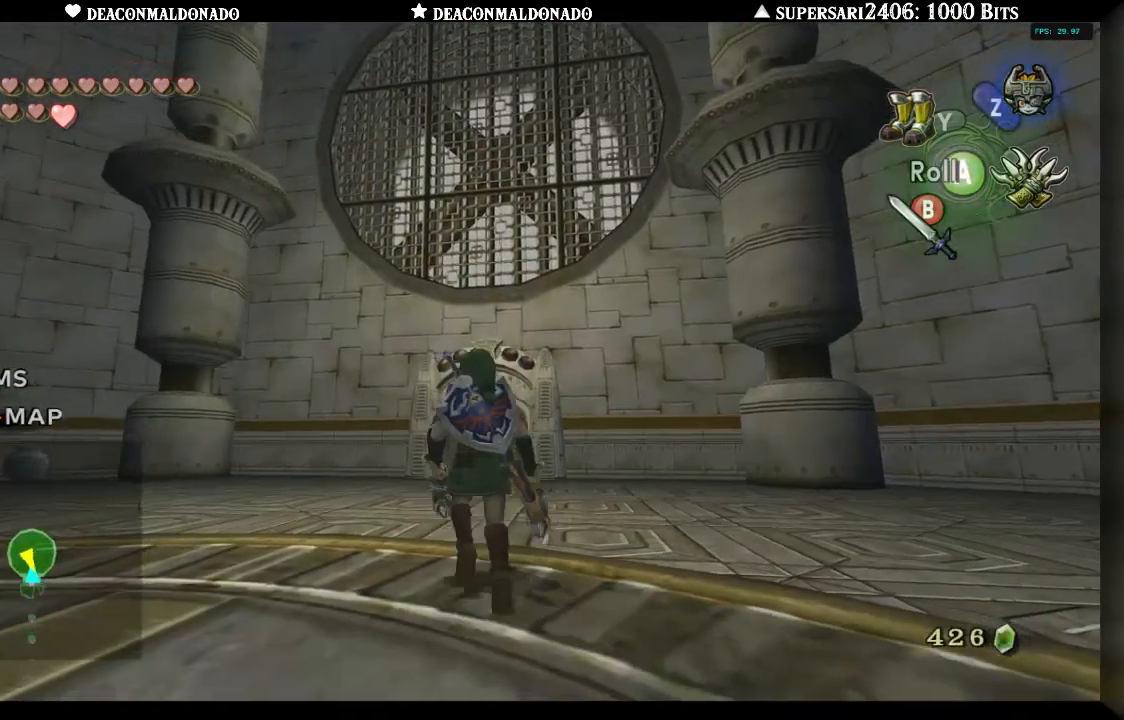
Gameplay with a controller (Nintendo layout); each line is a JSON object with the inputs held at the frame after it. "events" lists button and stick changes between this image and that frame as [ms after this image, input, new state], when the widget could be followed in between. Not read: DPAD_UP L3 R1 R3.
{"buttons": ["X"], "left_stick": "center", "right_stick": "center", "events": [[133, "X", "down"], [283, "left_stick", "center"]]}
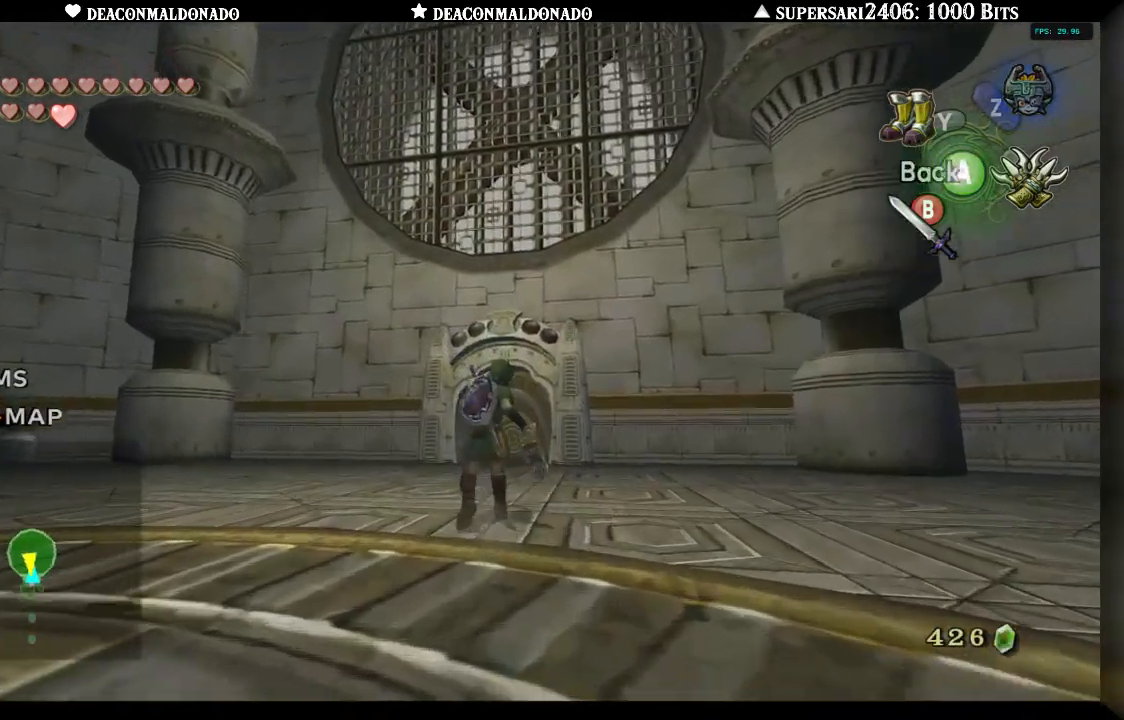
{"buttons": ["X"], "left_stick": "down", "right_stick": "center", "events": [[333, "left_stick", "down"]]}
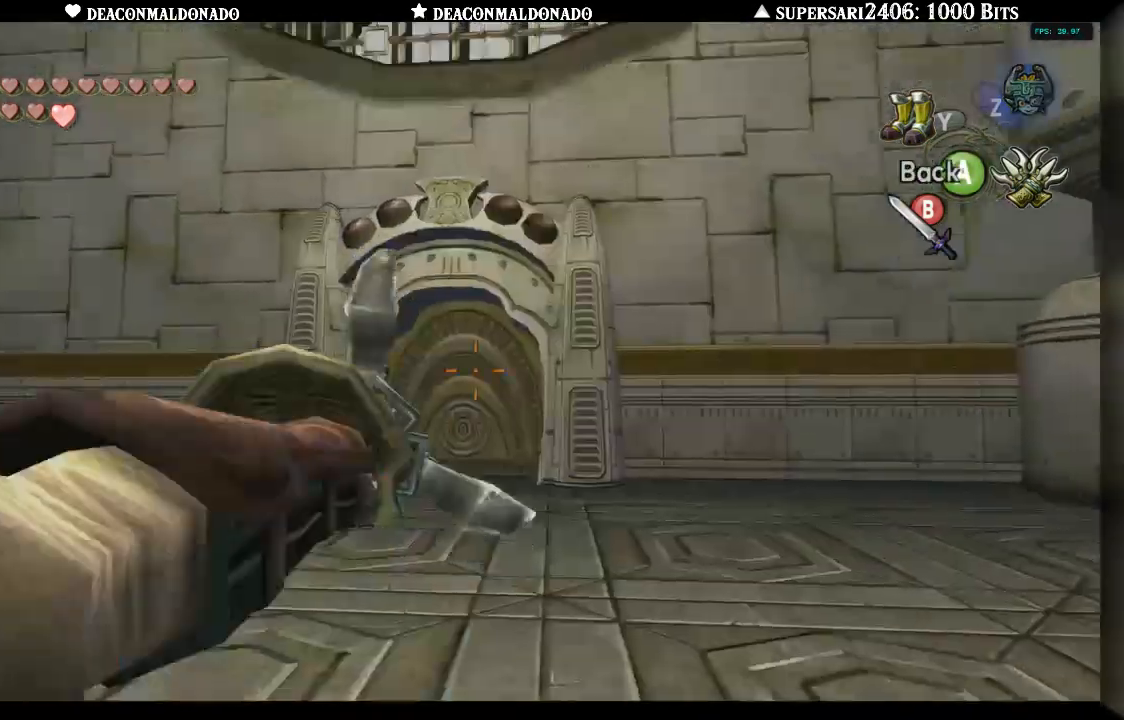
{"buttons": ["X"], "left_stick": "down", "right_stick": "center", "events": []}
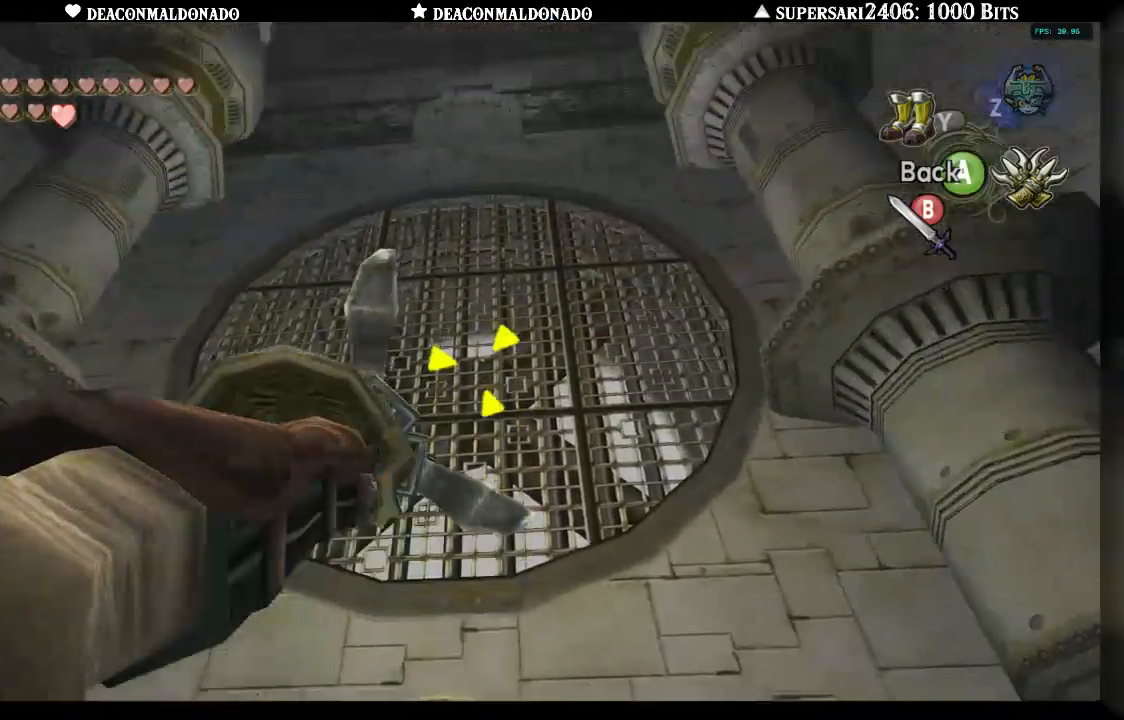
{"buttons": ["X"], "left_stick": "center", "right_stick": "center", "events": [[117, "left_stick", "center"]]}
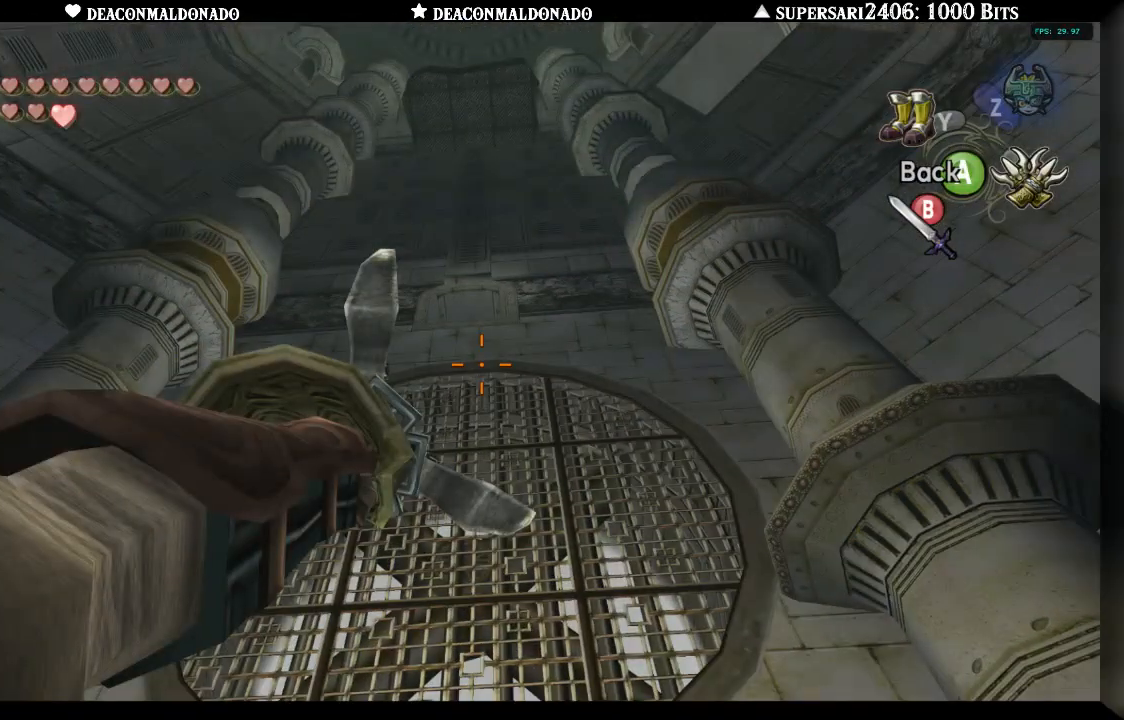
{"buttons": ["X"], "left_stick": "center", "right_stick": "center", "events": [[117, "left_stick", "up"], [183, "left_stick", "center"]]}
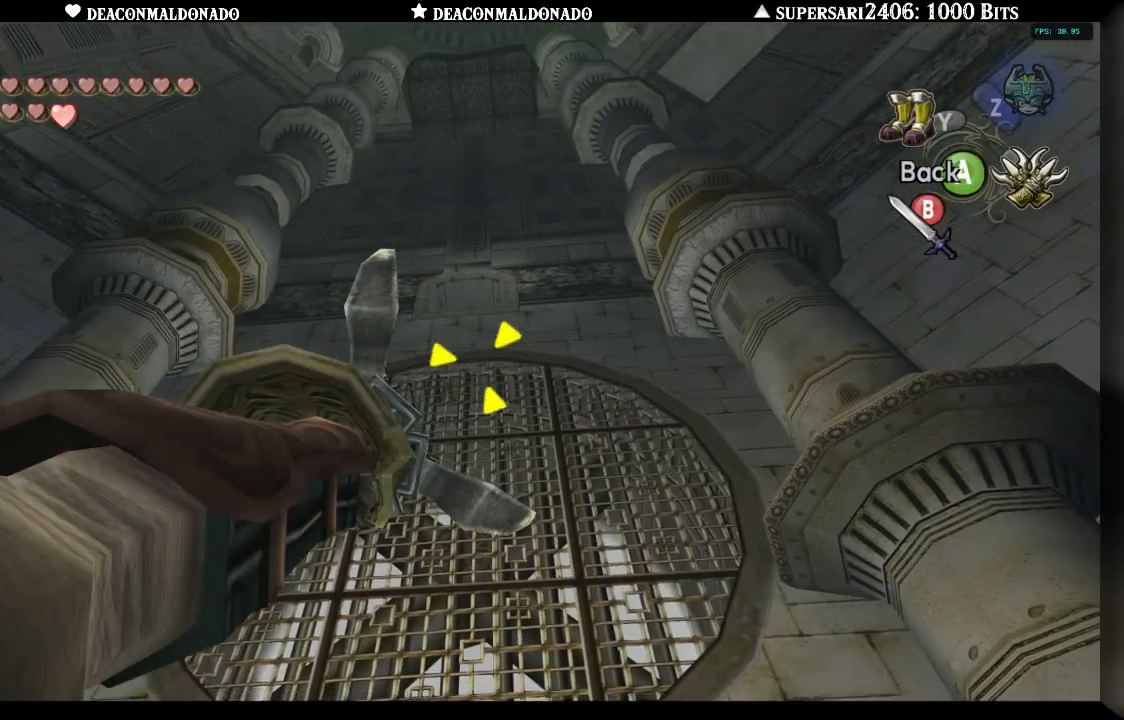
{"buttons": [], "left_stick": "center", "right_stick": "center", "events": [[17, "X", "up"]]}
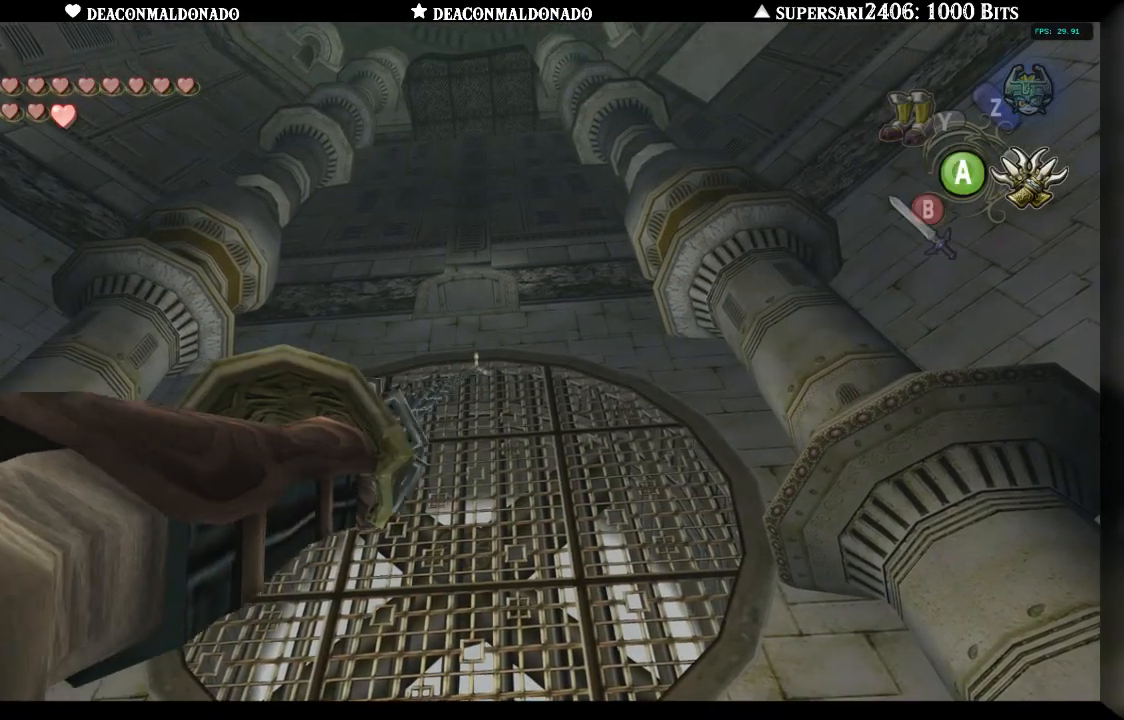
{"buttons": [], "left_stick": "center", "right_stick": "center", "events": []}
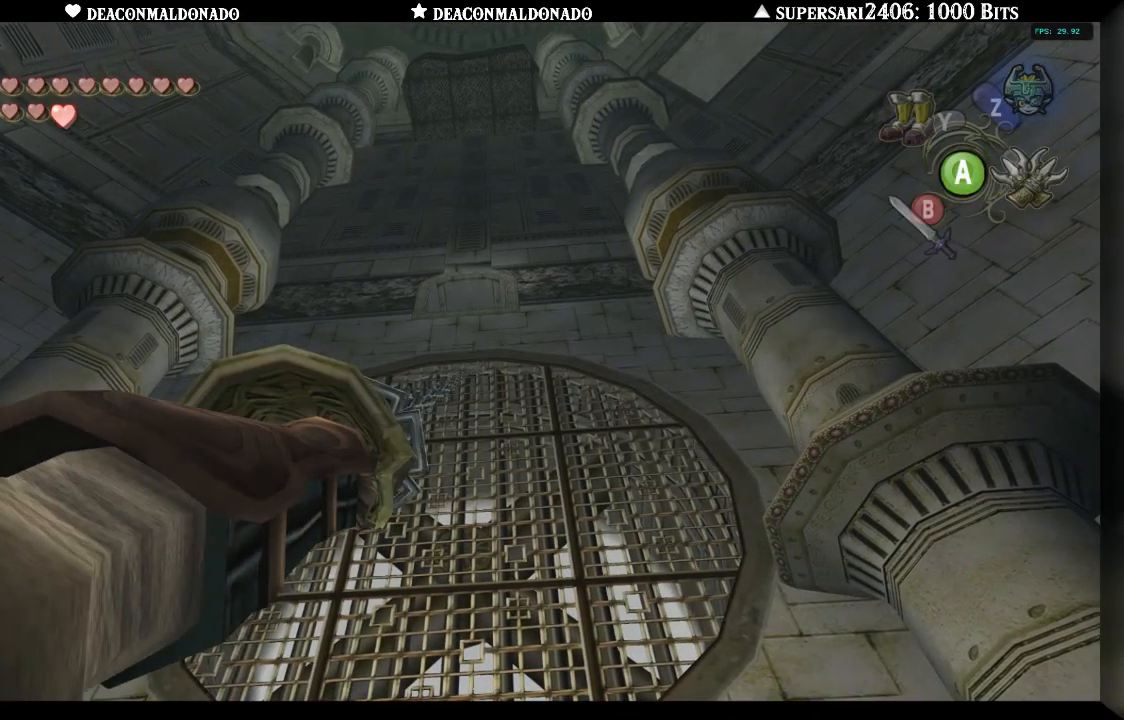
{"buttons": [], "left_stick": "center", "right_stick": "center", "events": []}
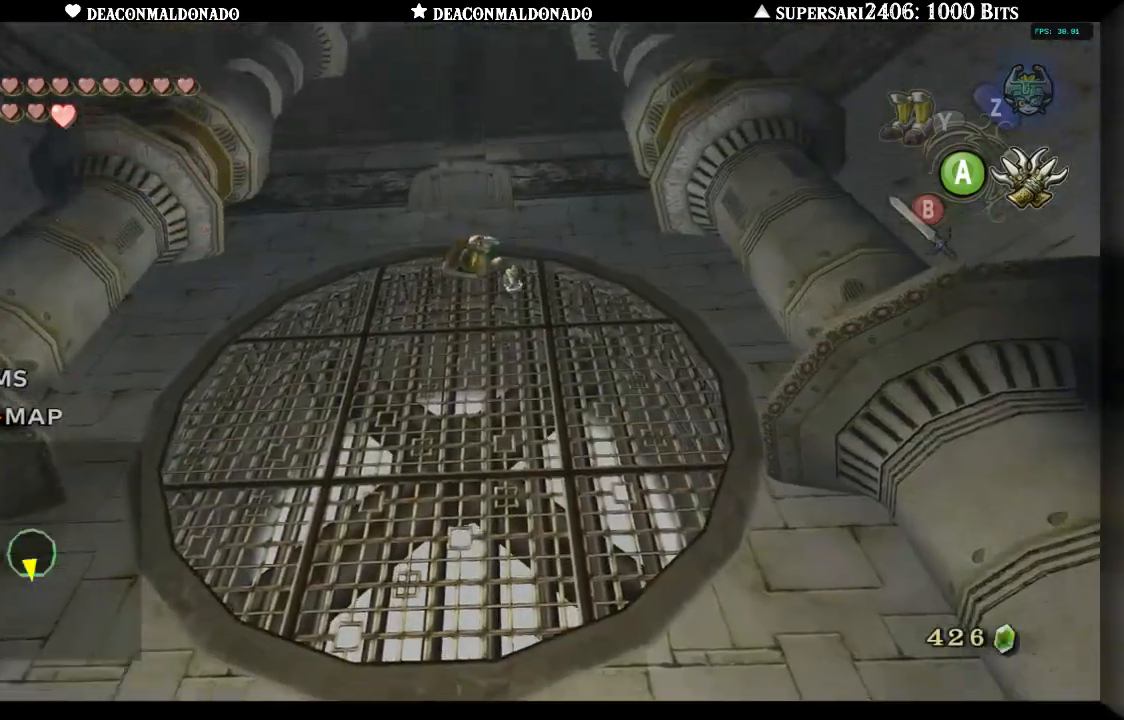
{"buttons": [], "left_stick": "center", "right_stick": "center", "events": []}
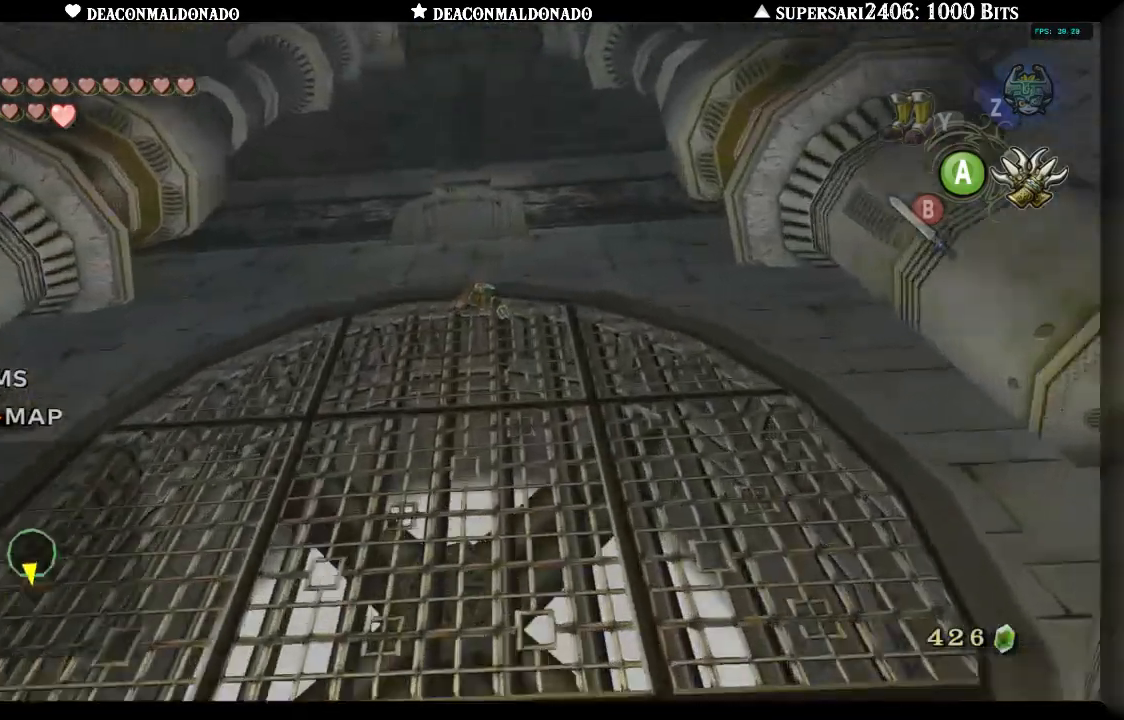
{"buttons": ["X"], "left_stick": "center", "right_stick": "center", "events": [[350, "X", "down"]]}
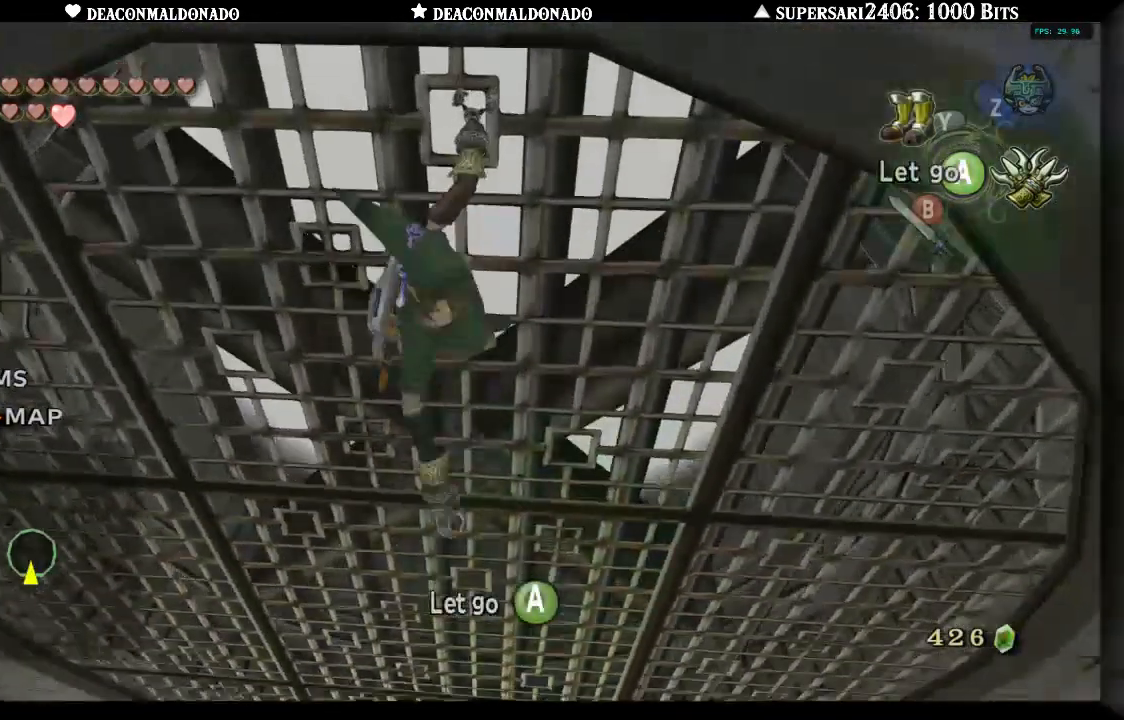
{"buttons": ["X"], "left_stick": "center", "right_stick": "center", "events": []}
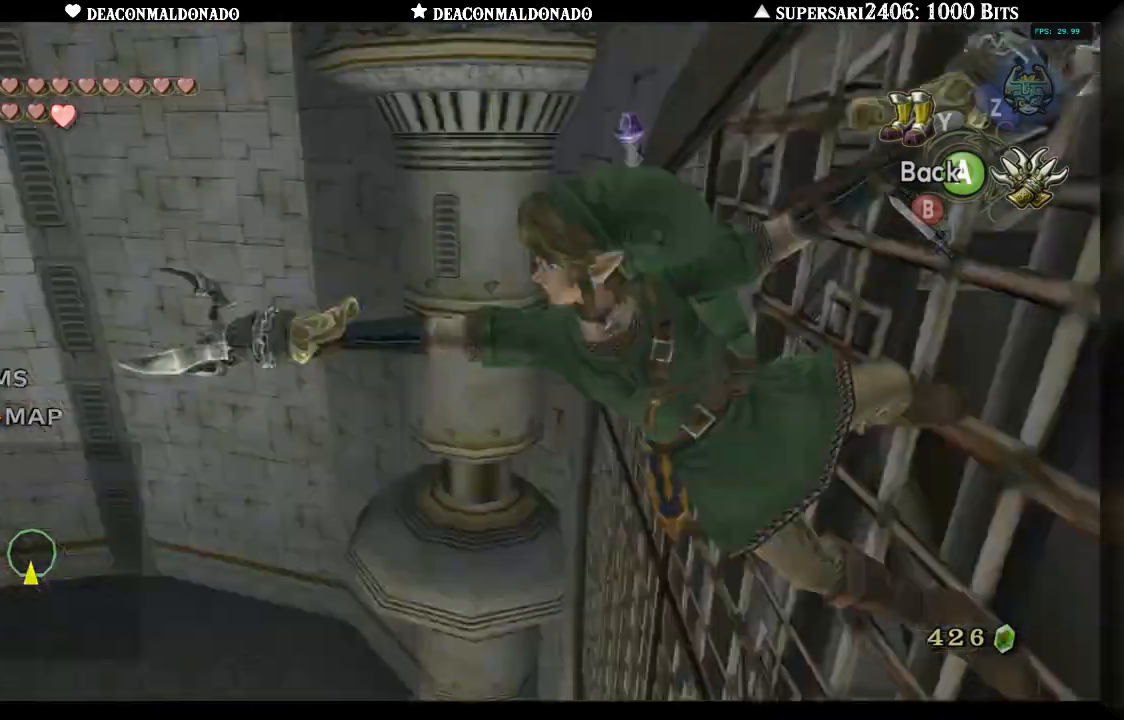
{"buttons": ["X"], "left_stick": "down", "right_stick": "center", "events": [[250, "left_stick", "down"]]}
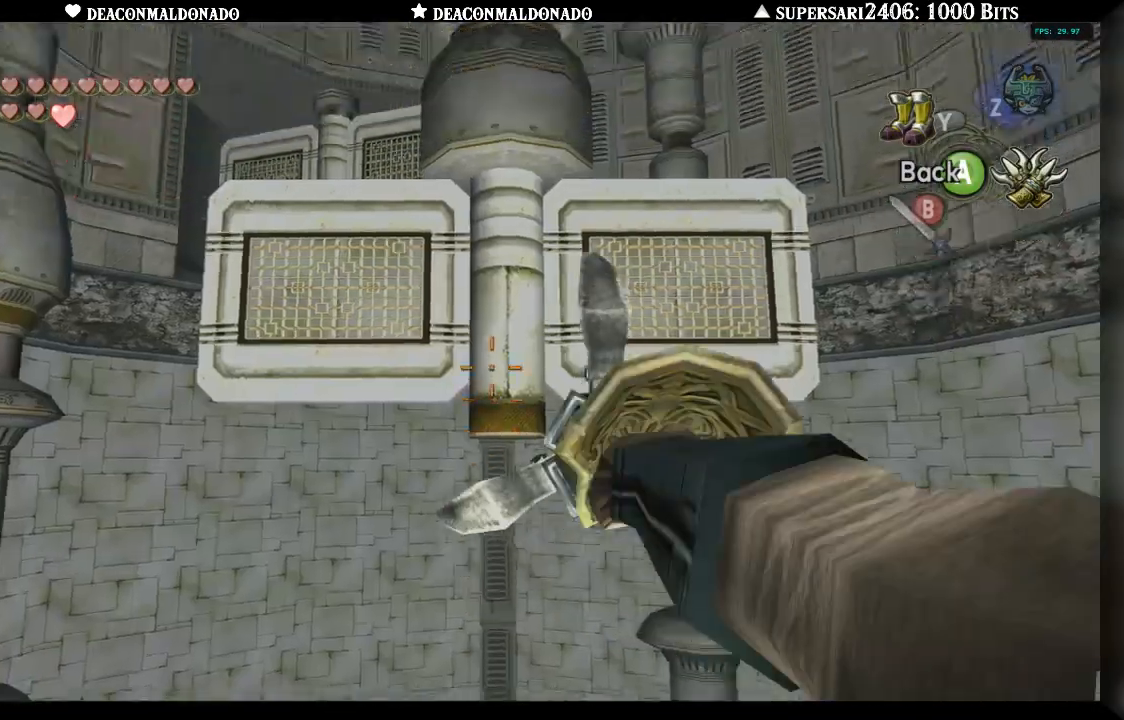
{"buttons": ["X"], "left_stick": "center", "right_stick": "center", "events": [[33, "left_stick", "center"], [150, "left_stick", "right"], [367, "left_stick", "center"]]}
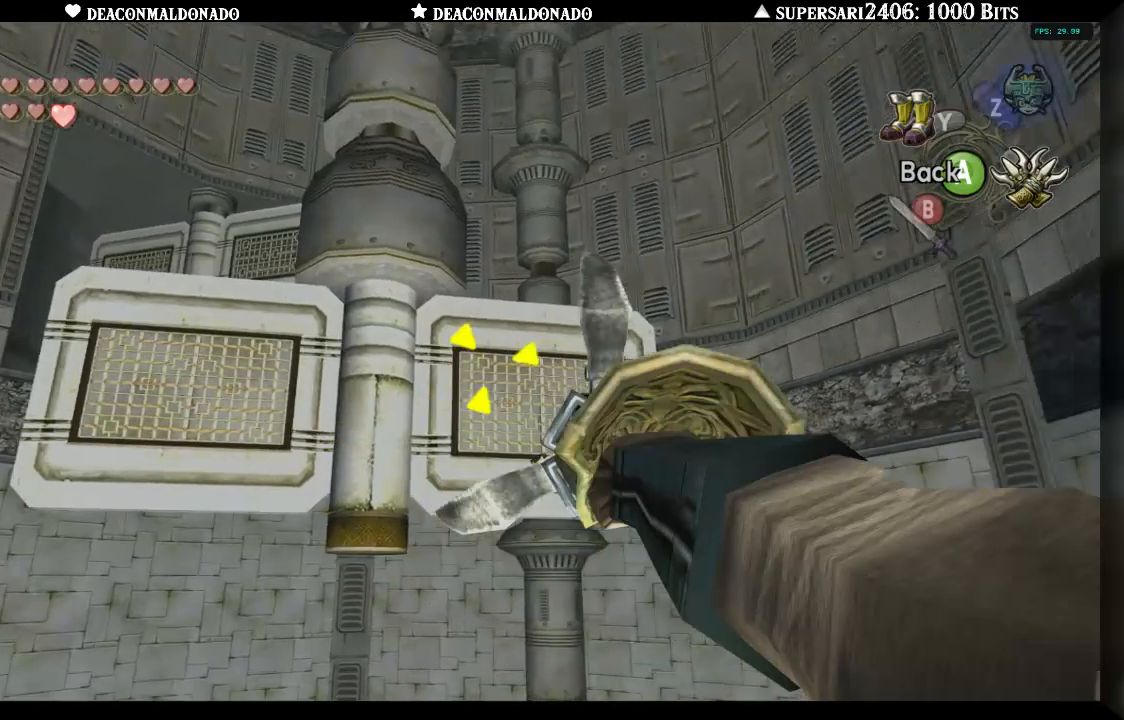
{"buttons": [], "left_stick": "center", "right_stick": "center", "events": [[233, "X", "up"]]}
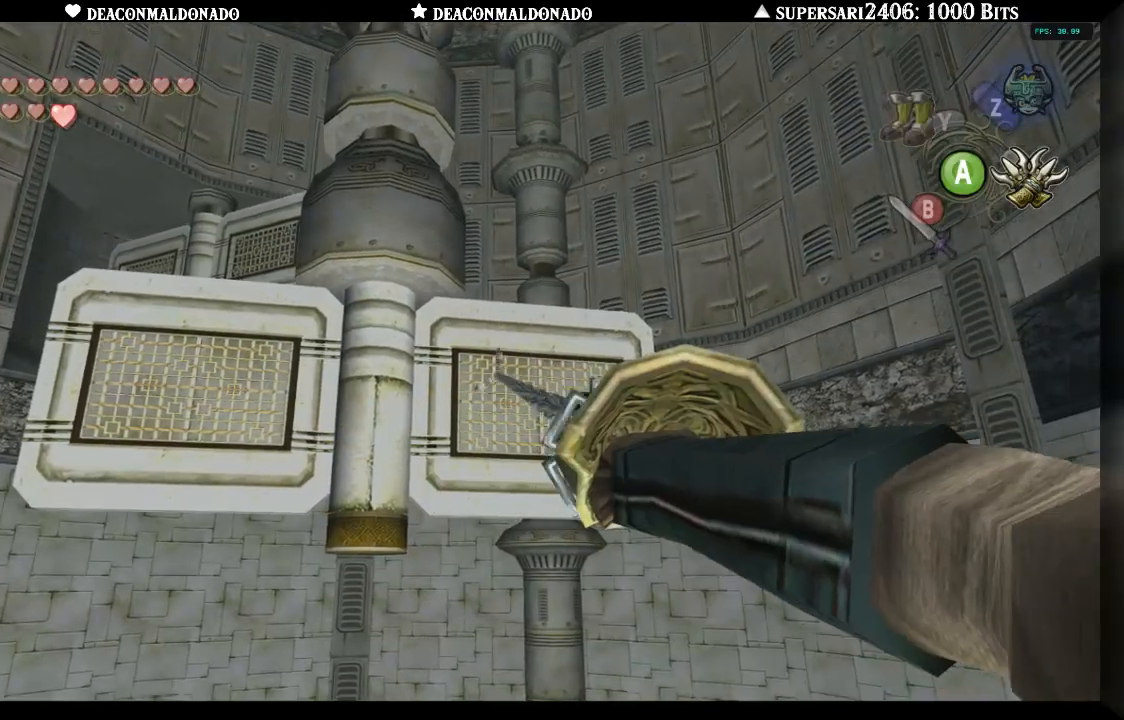
{"buttons": [], "left_stick": "center", "right_stick": "center", "events": []}
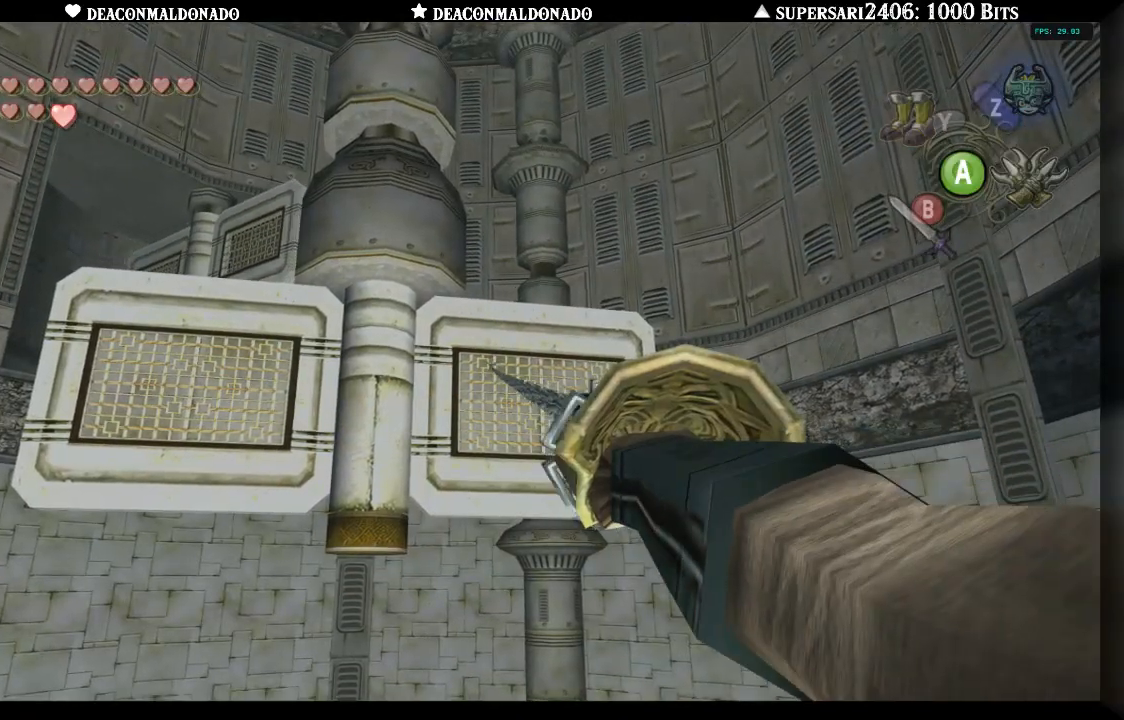
{"buttons": [], "left_stick": "center", "right_stick": "center", "events": []}
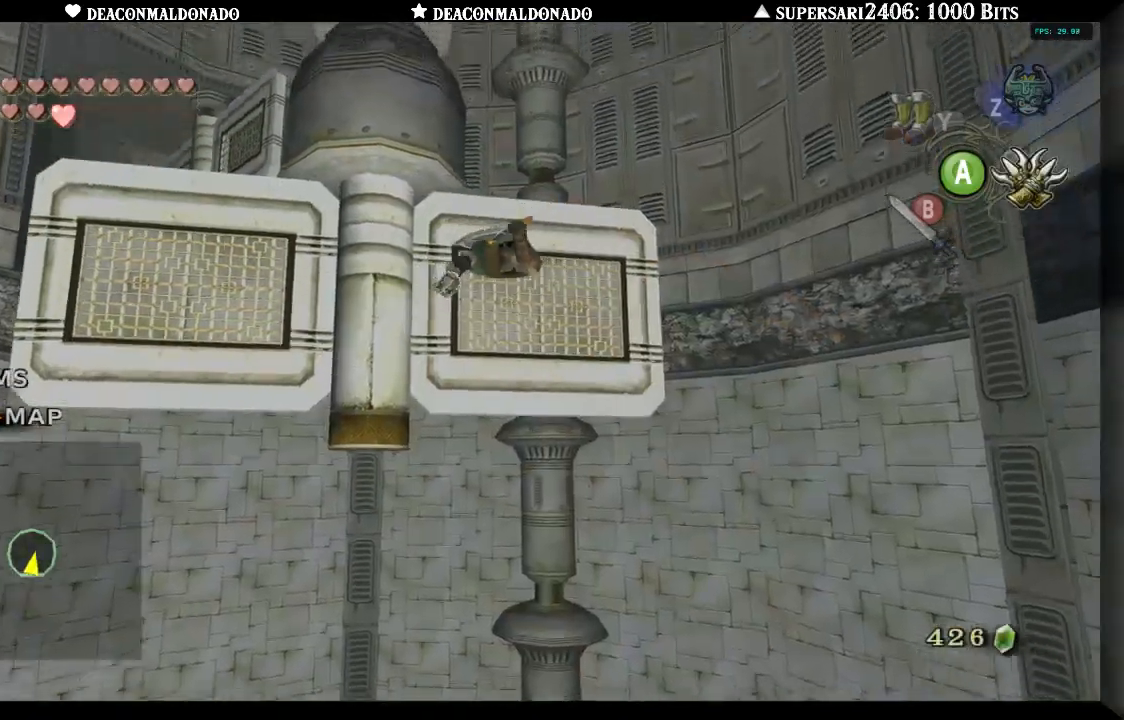
{"buttons": [], "left_stick": "center", "right_stick": "center", "events": []}
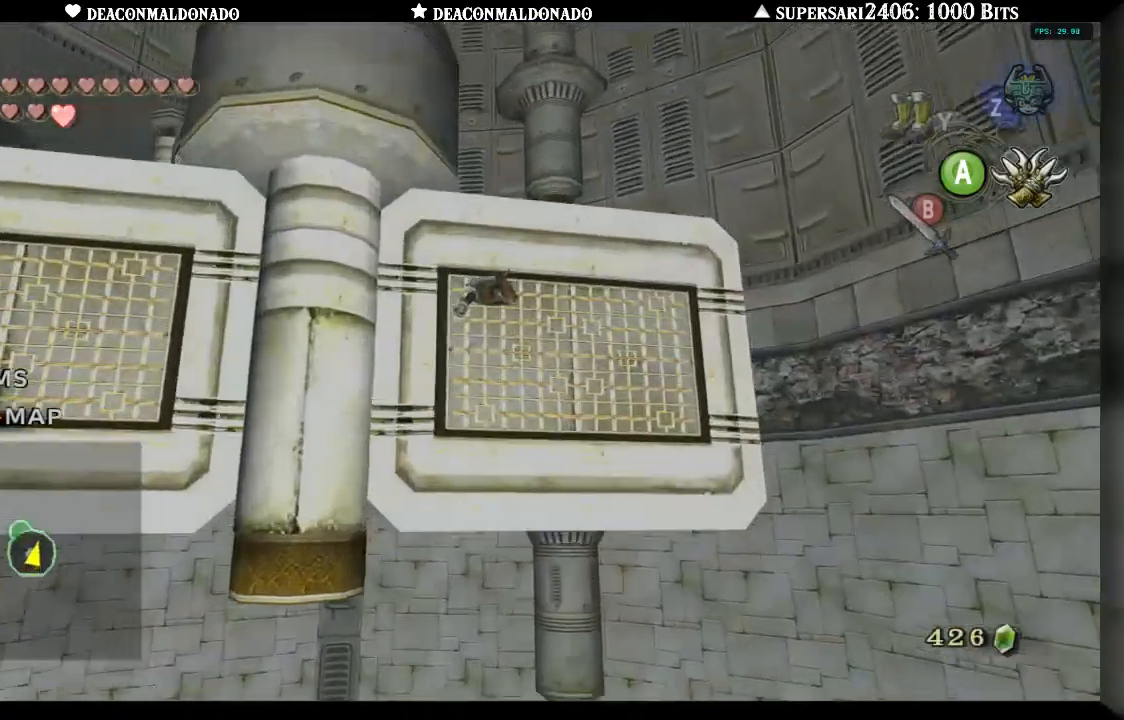
{"buttons": ["X"], "left_stick": "center", "right_stick": "center", "events": [[50, "X", "down"]]}
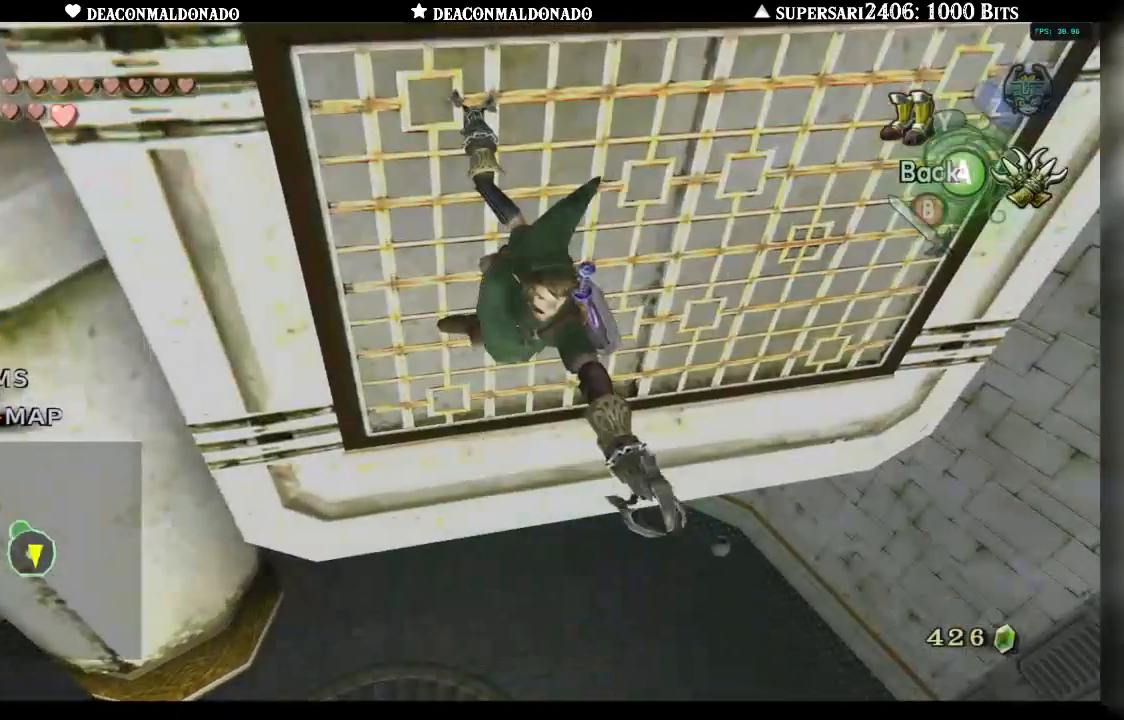
{"buttons": ["X"], "left_stick": "center", "right_stick": "center", "events": []}
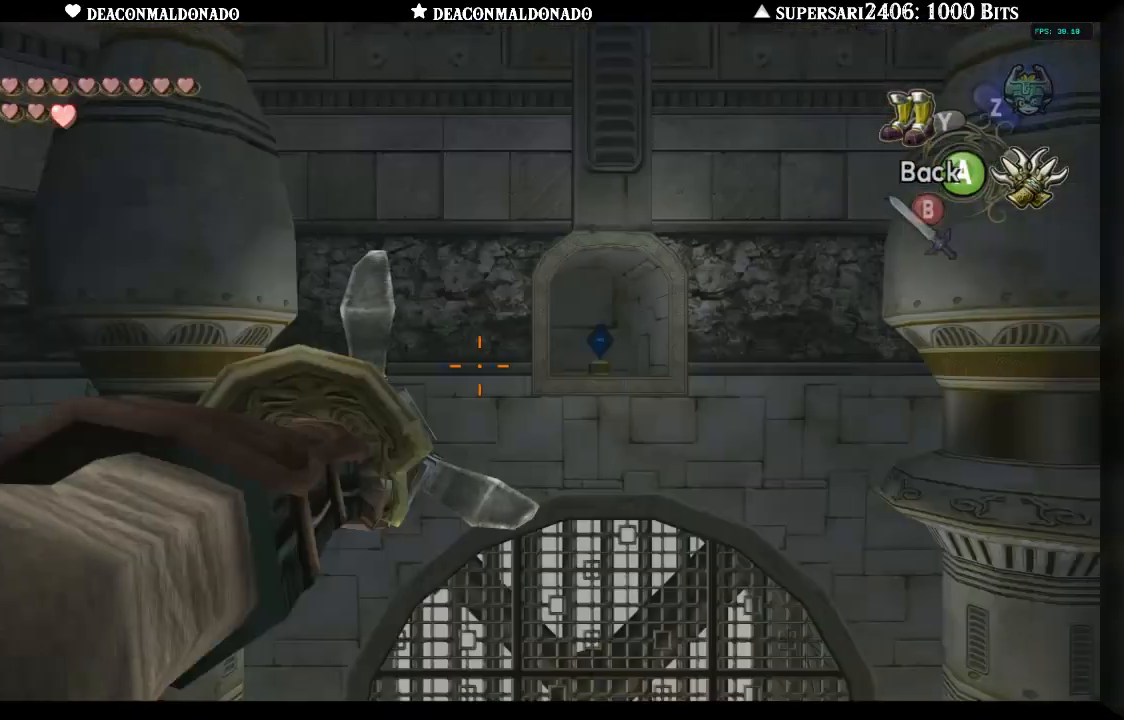
{"buttons": ["X"], "left_stick": "center", "right_stick": "center", "events": [[183, "left_stick", "right"], [350, "left_stick", "center"]]}
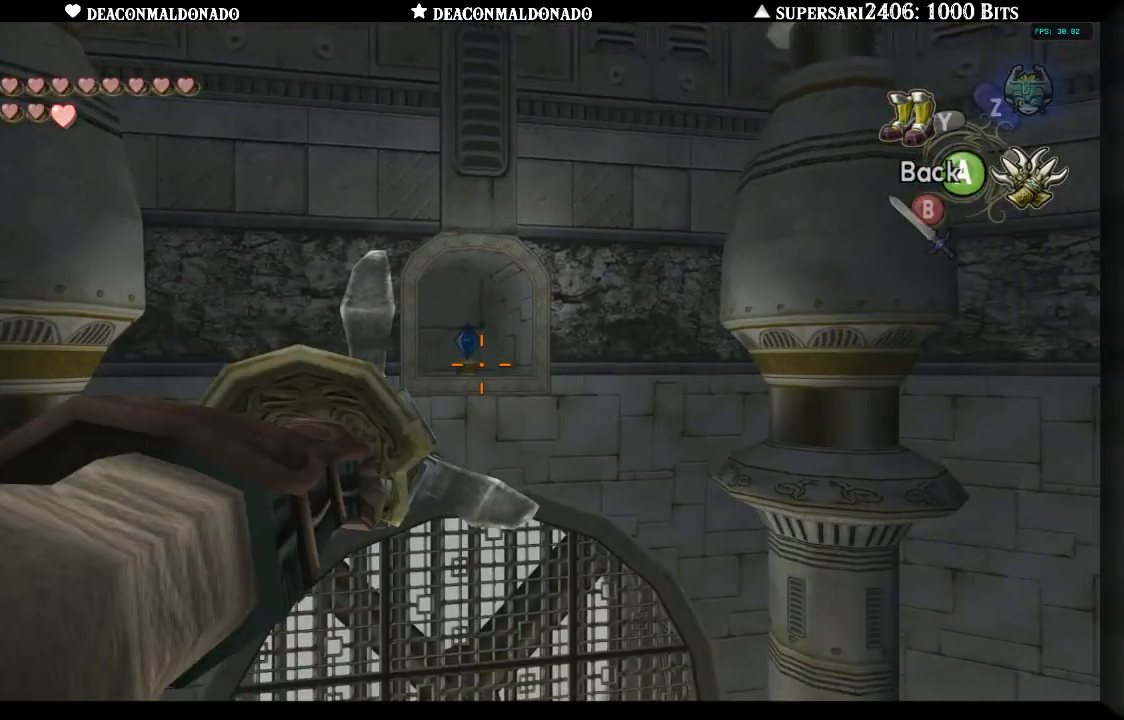
{"buttons": ["X"], "left_stick": "center", "right_stick": "center", "events": [[50, "left_stick", "down-left"], [150, "left_stick", "center"]]}
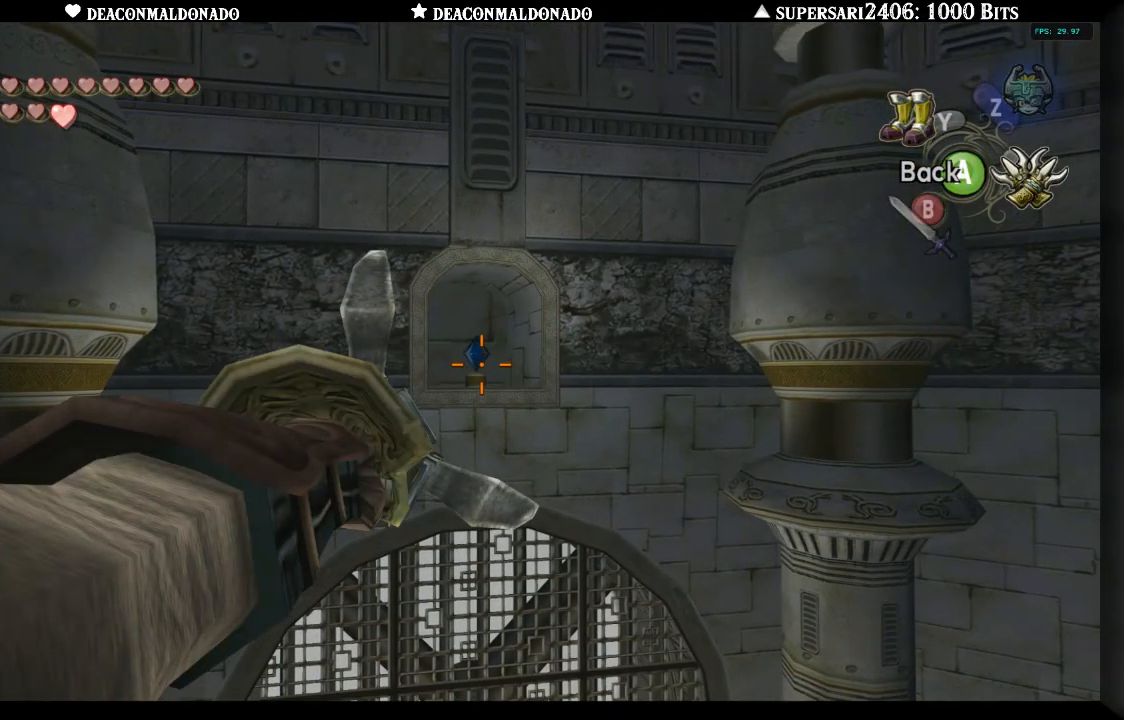
{"buttons": [], "left_stick": "center", "right_stick": "center", "events": [[50, "X", "up"]]}
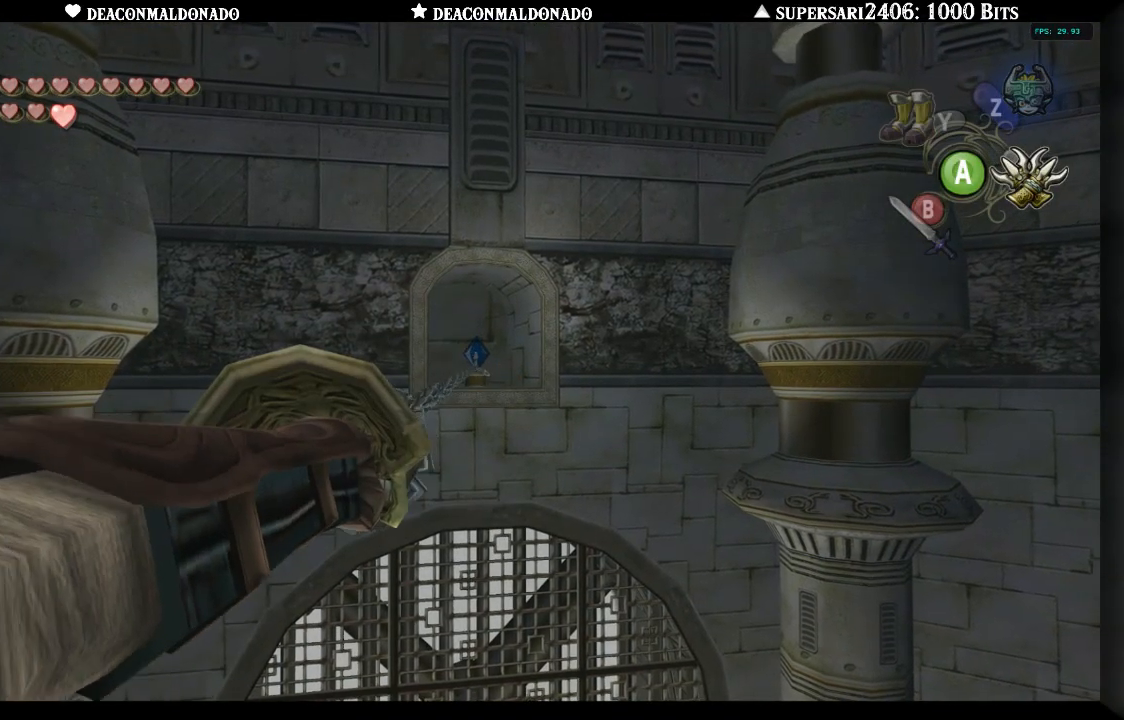
{"buttons": [], "left_stick": "center", "right_stick": "center", "events": []}
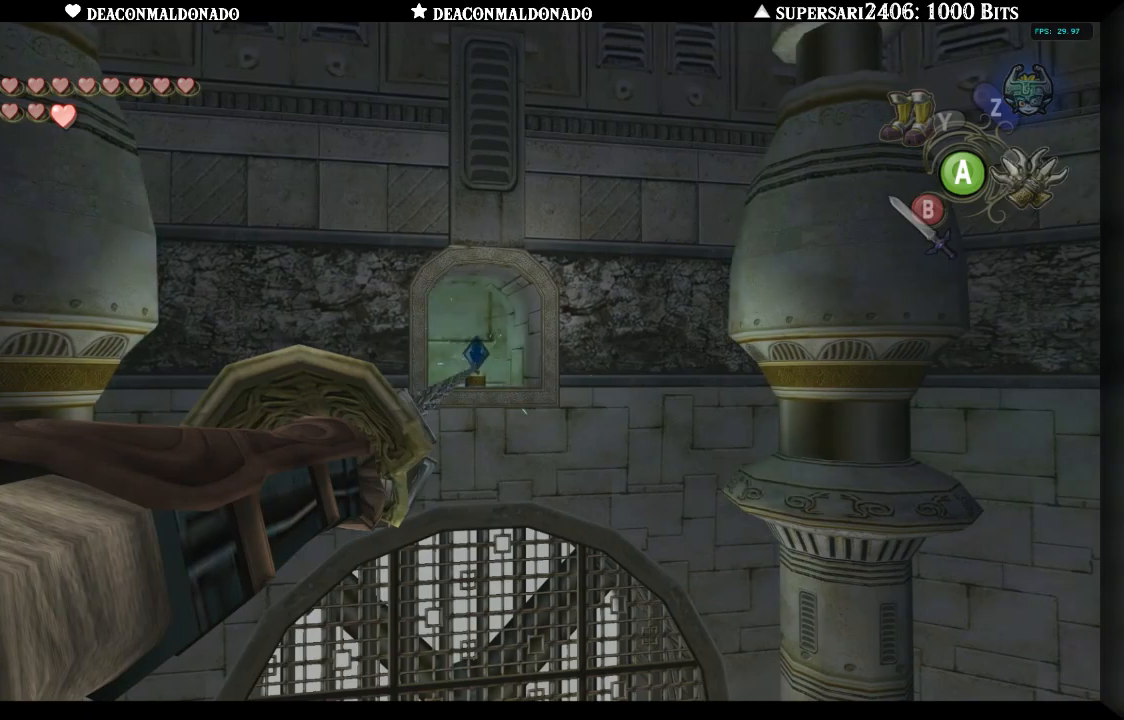
{"buttons": ["X"], "left_stick": "center", "right_stick": "center", "events": [[383, "X", "down"]]}
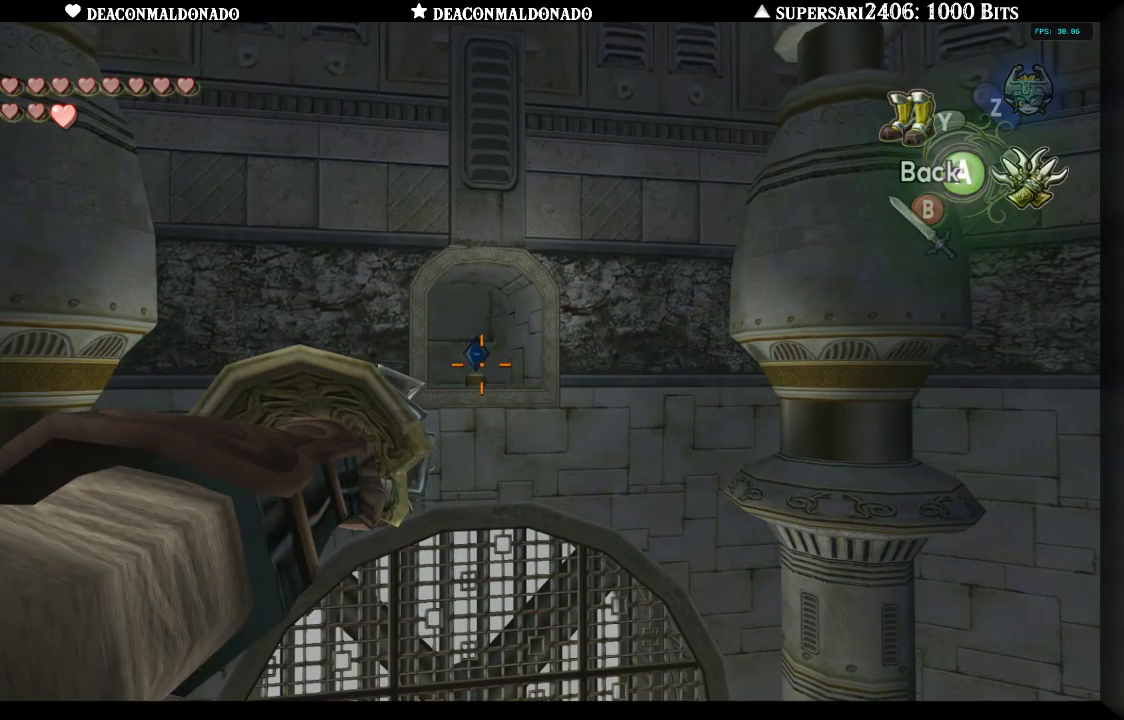
{"buttons": ["X"], "left_stick": "center", "right_stick": "center", "events": []}
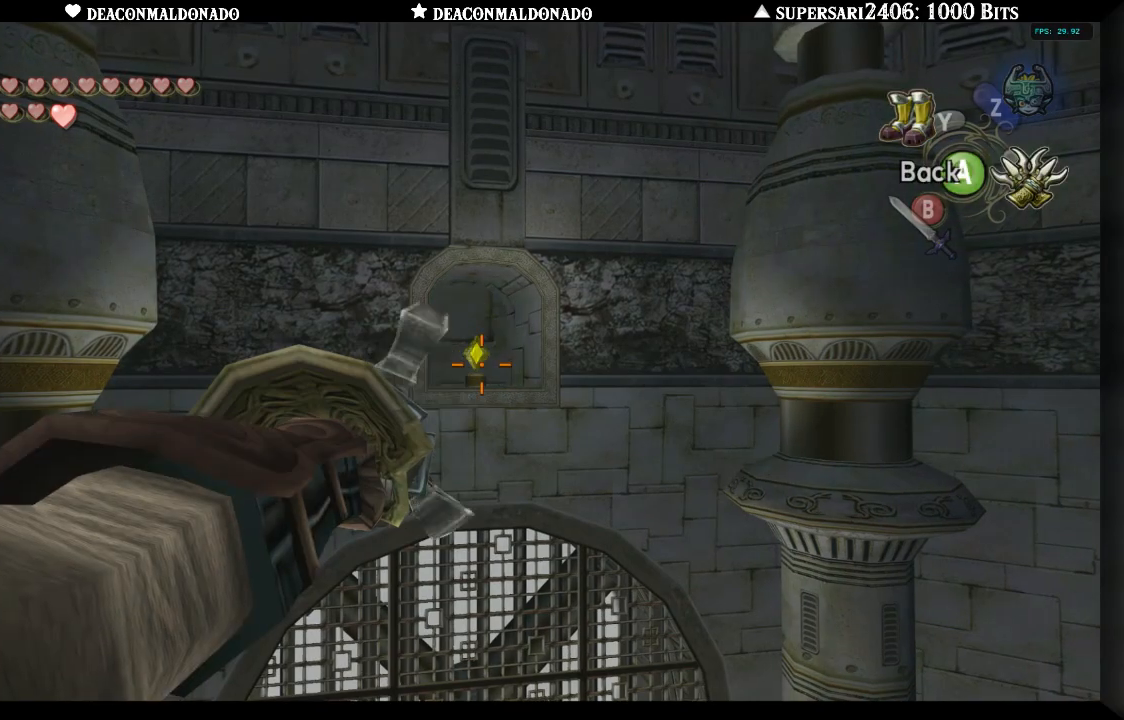
{"buttons": ["X"], "left_stick": "right", "right_stick": "center", "events": [[200, "left_stick", "down-right"], [283, "left_stick", "right"]]}
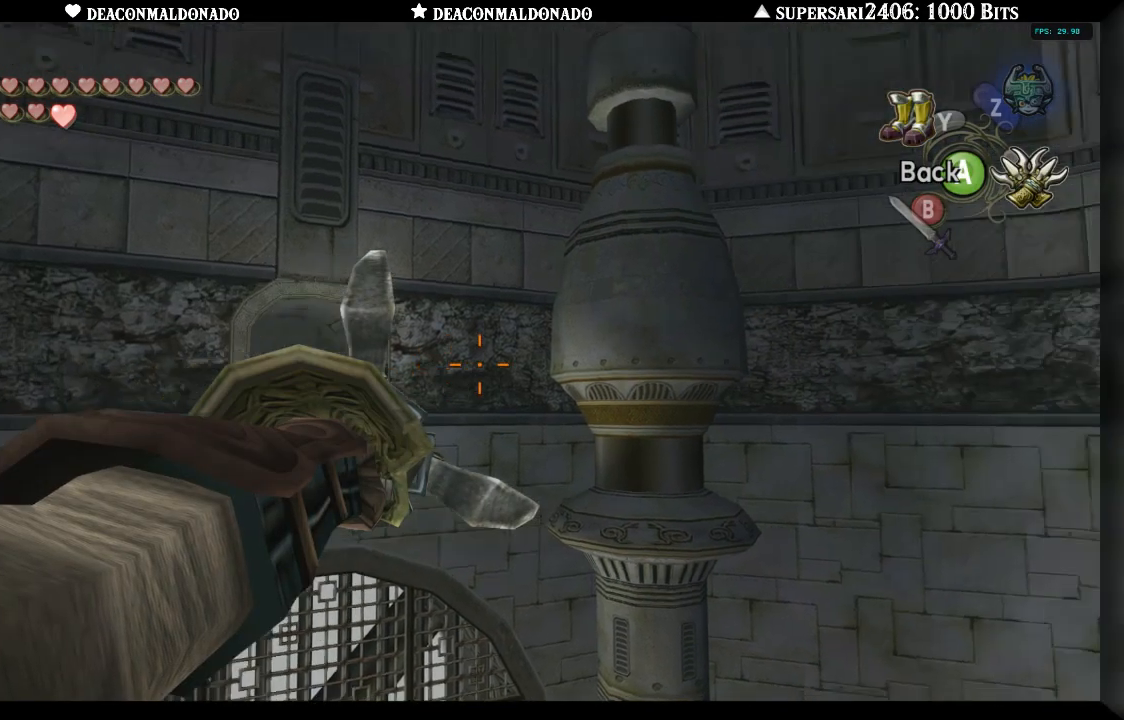
{"buttons": ["X"], "left_stick": "center", "right_stick": "center", "events": [[133, "left_stick", "center"]]}
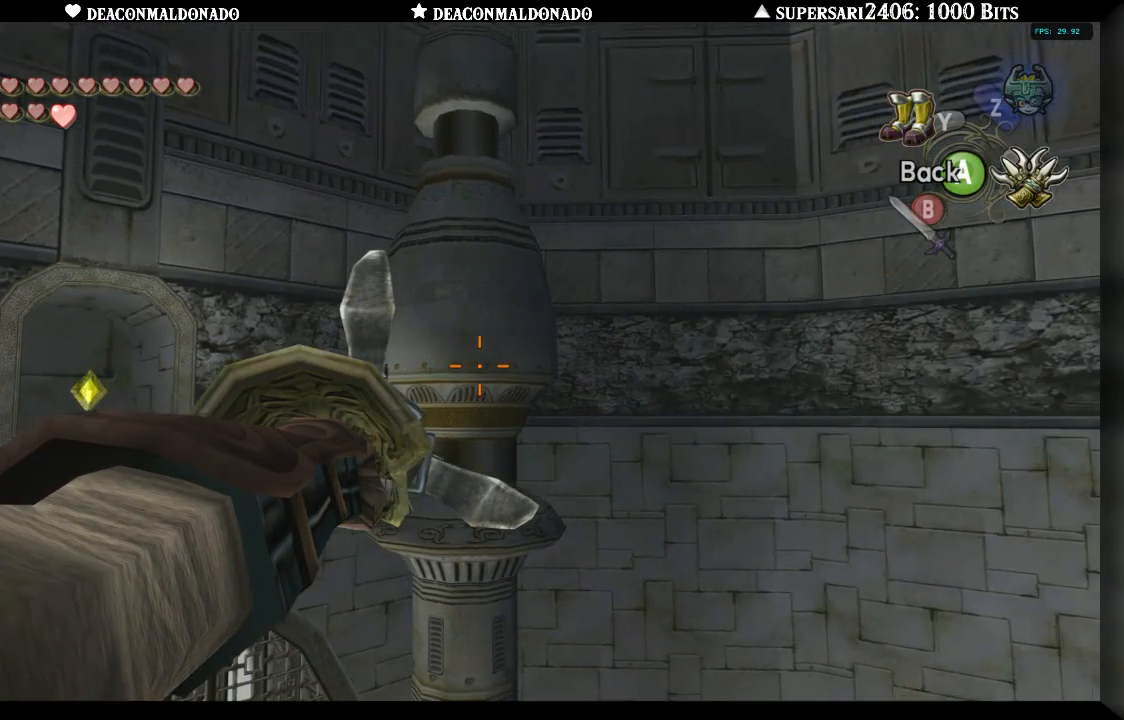
{"buttons": ["X"], "left_stick": "right", "right_stick": "center", "events": [[100, "left_stick", "right"]]}
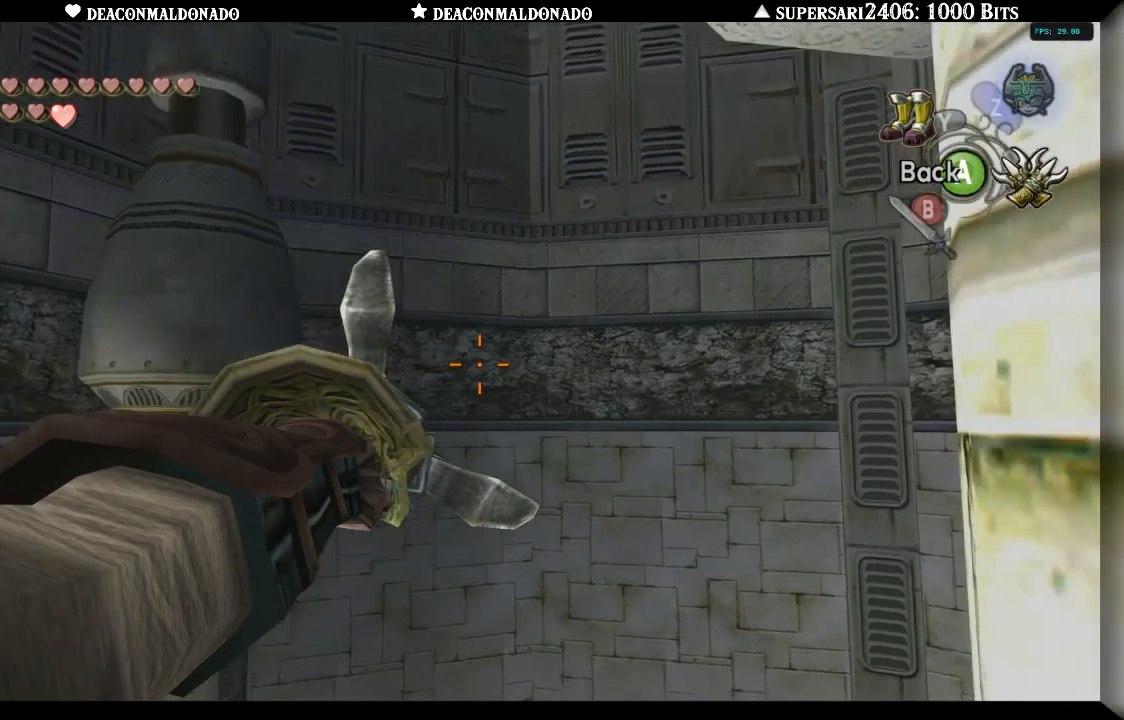
{"buttons": ["X"], "left_stick": "center", "right_stick": "center", "events": [[317, "left_stick", "center"]]}
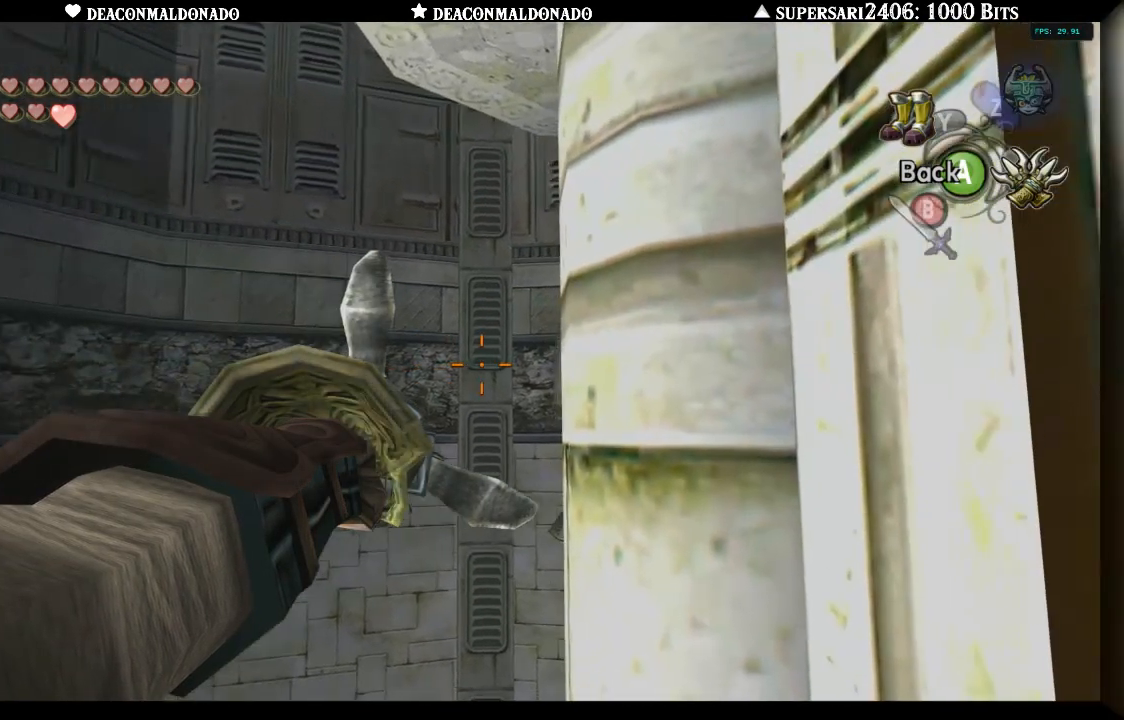
{"buttons": ["X"], "left_stick": "center", "right_stick": "center", "events": []}
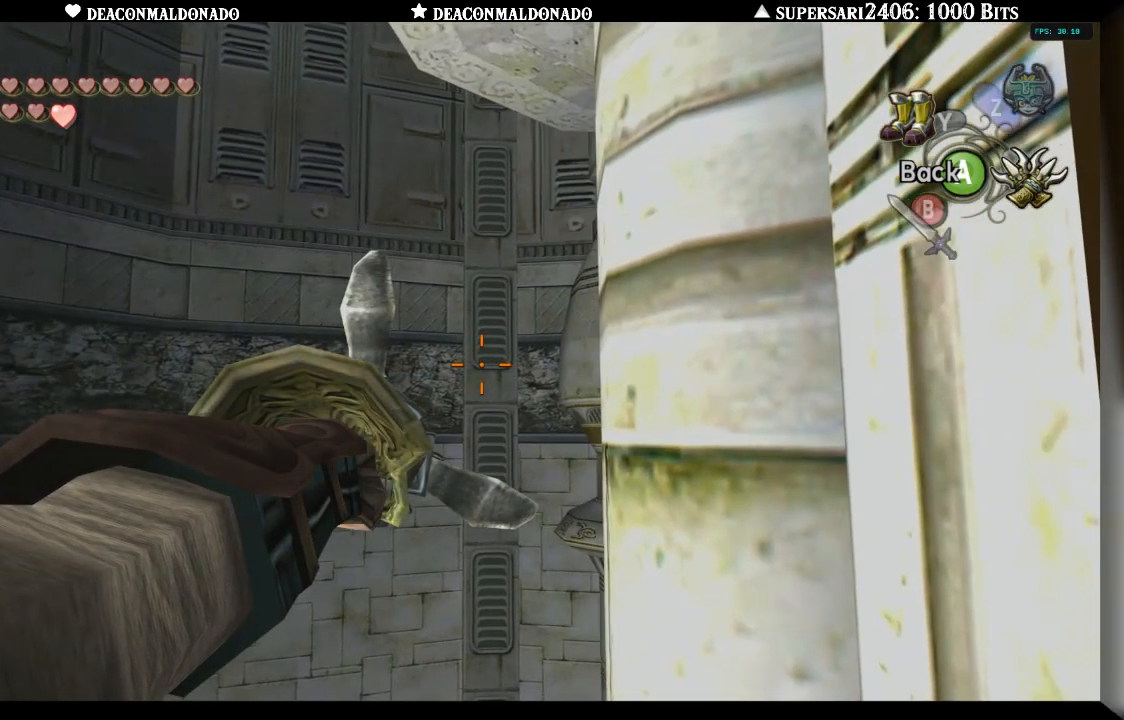
{"buttons": ["X"], "left_stick": "down-right", "right_stick": "center", "events": [[333, "left_stick", "right"], [450, "left_stick", "down-right"]]}